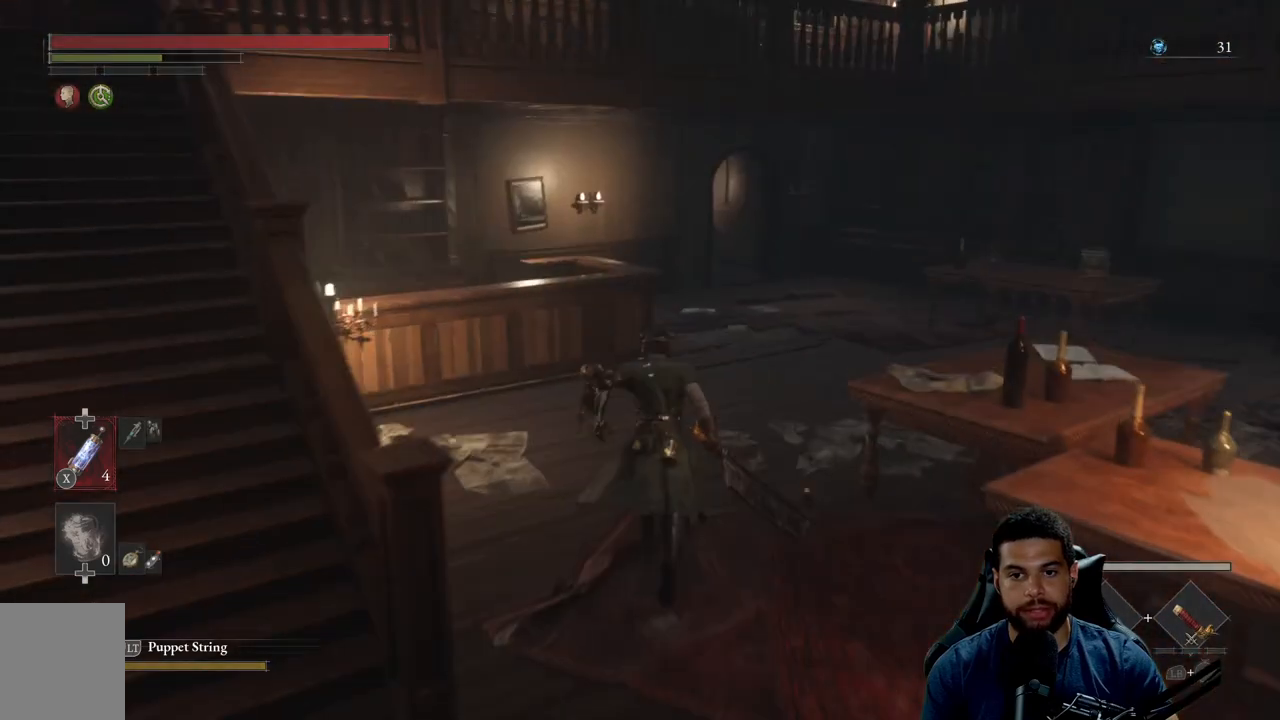
Gameplay with a controller (Xbox layout); each line is a JSON object with the inputs held at the frame after it. "events" lists button and stick changes between this image and that frame as [ms after this image, input, new state], when the widget could be followed in between.
{"buttons": ["B"], "left_stick": "up", "right_stick": "center", "events": [[133, "right_stick", "up"], [267, "right_stick", "center"]]}
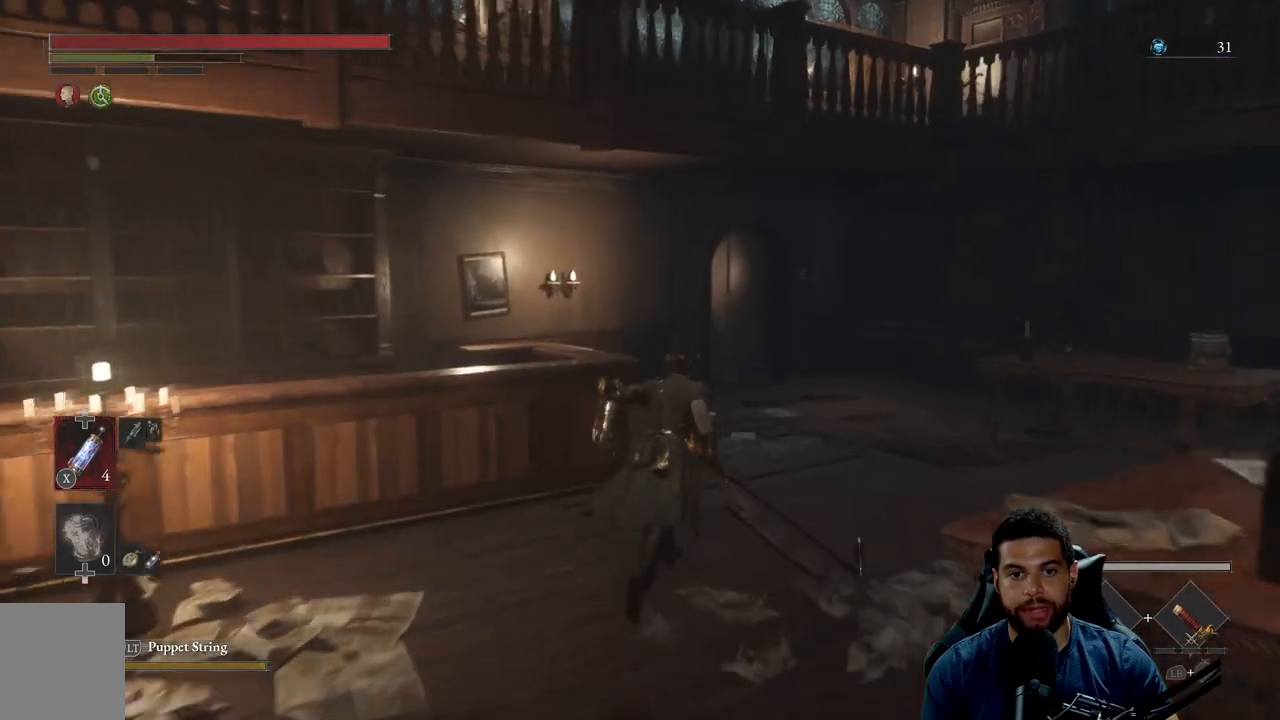
{"buttons": ["B"], "left_stick": "up-right", "right_stick": "center", "events": [[83, "right_stick", "left"], [233, "left_stick", "up-right"], [267, "right_stick", "center"]]}
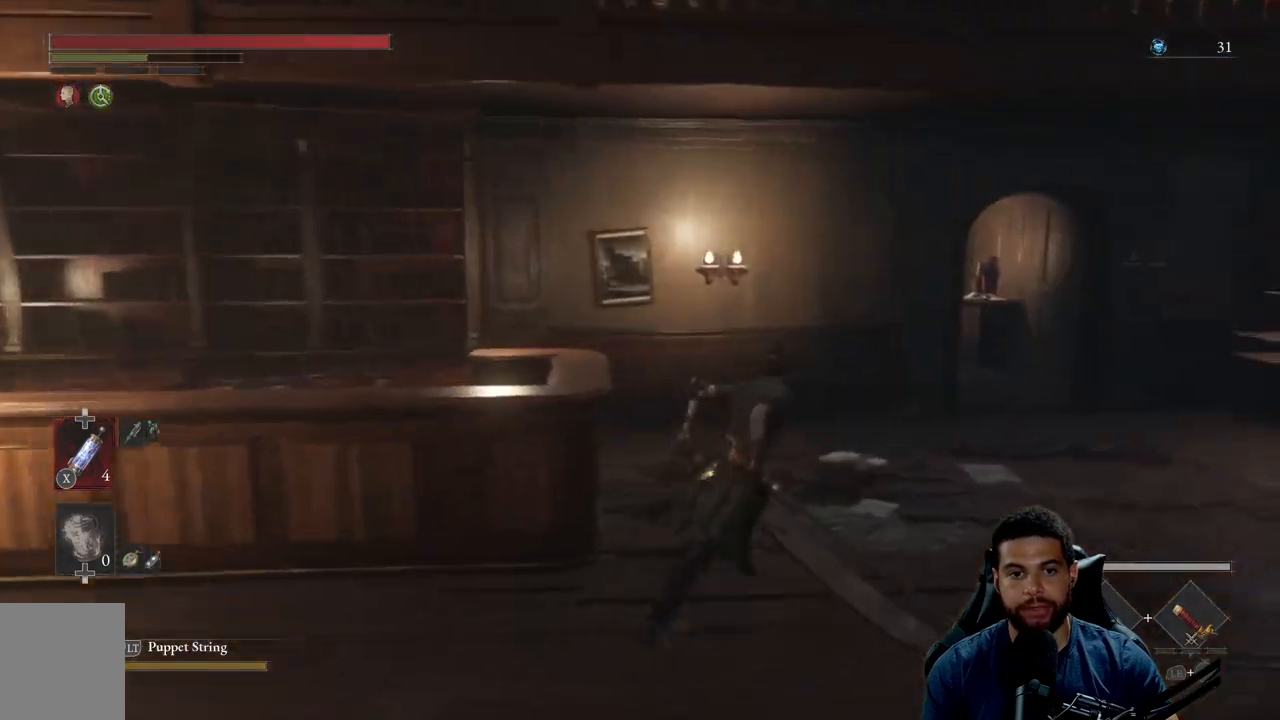
{"buttons": ["B"], "left_stick": "up", "right_stick": "center", "events": [[100, "right_stick", "right"], [200, "left_stick", "up"], [250, "right_stick", "center"]]}
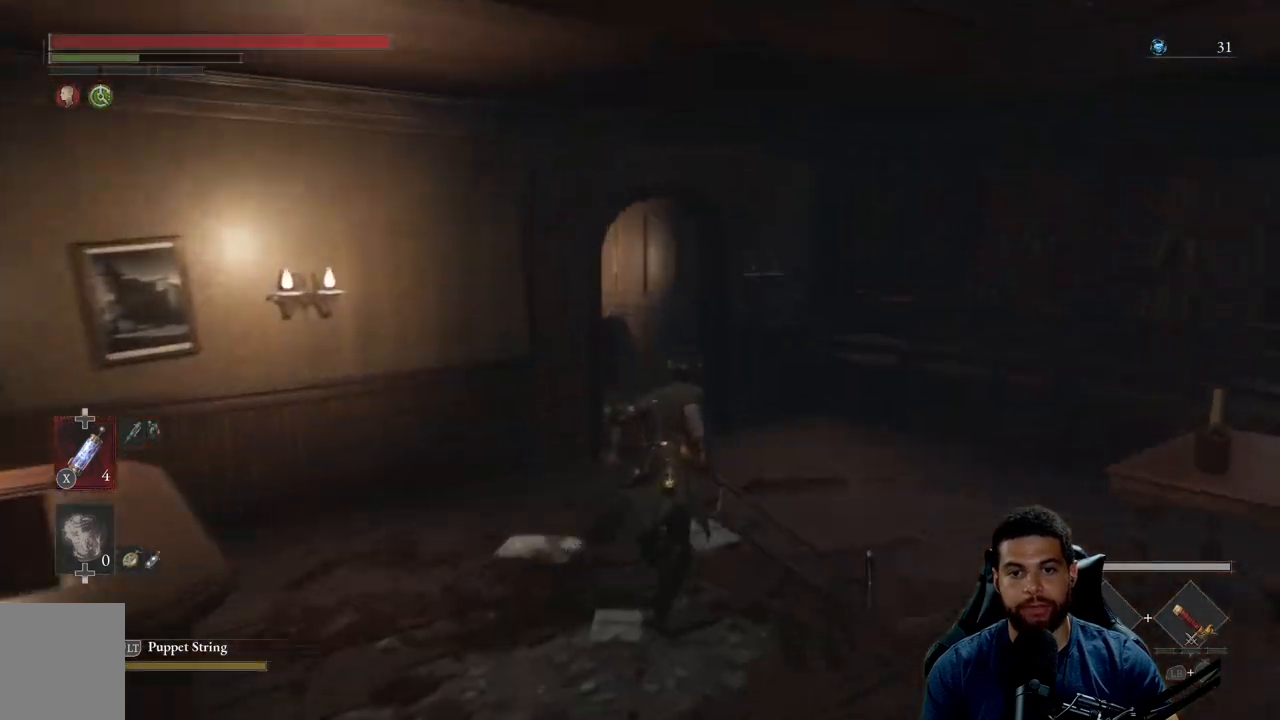
{"buttons": ["B"], "left_stick": "up", "right_stick": "left", "events": [[350, "right_stick", "left"]]}
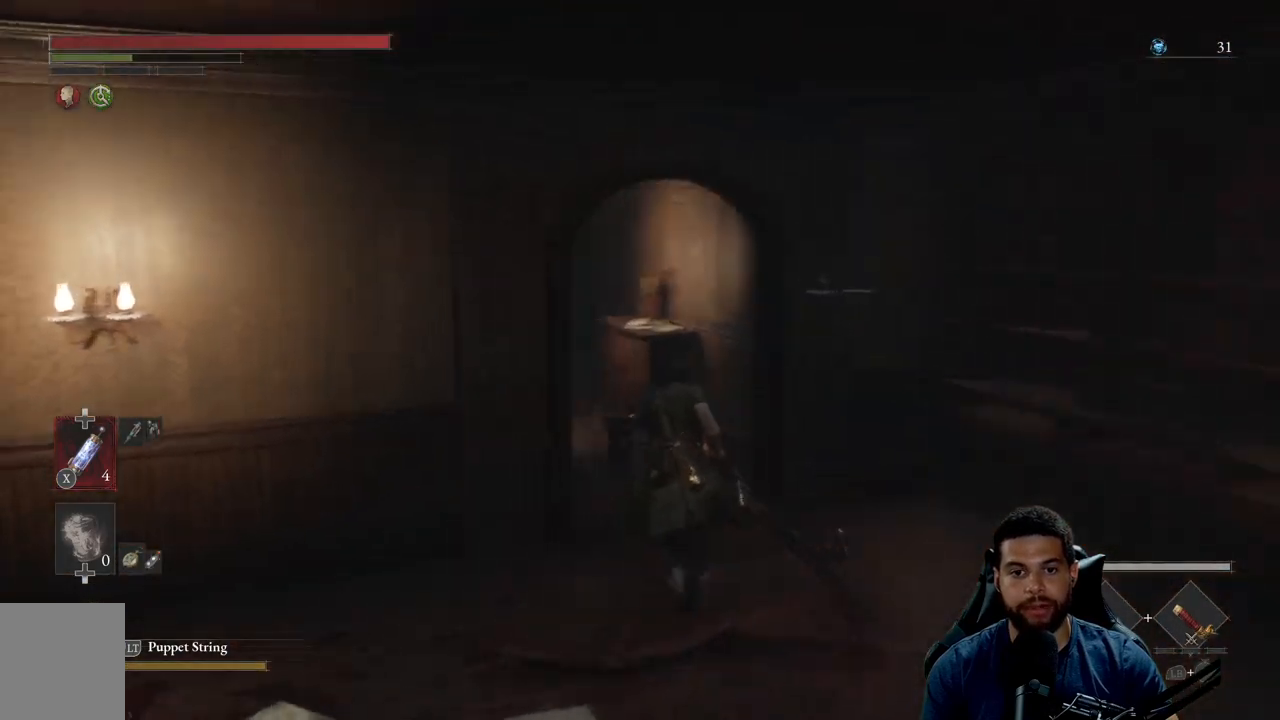
{"buttons": ["B"], "left_stick": "down", "right_stick": "left", "events": [[150, "right_stick", "center"], [350, "left_stick", "left"], [417, "right_stick", "left"], [483, "left_stick", "down"]]}
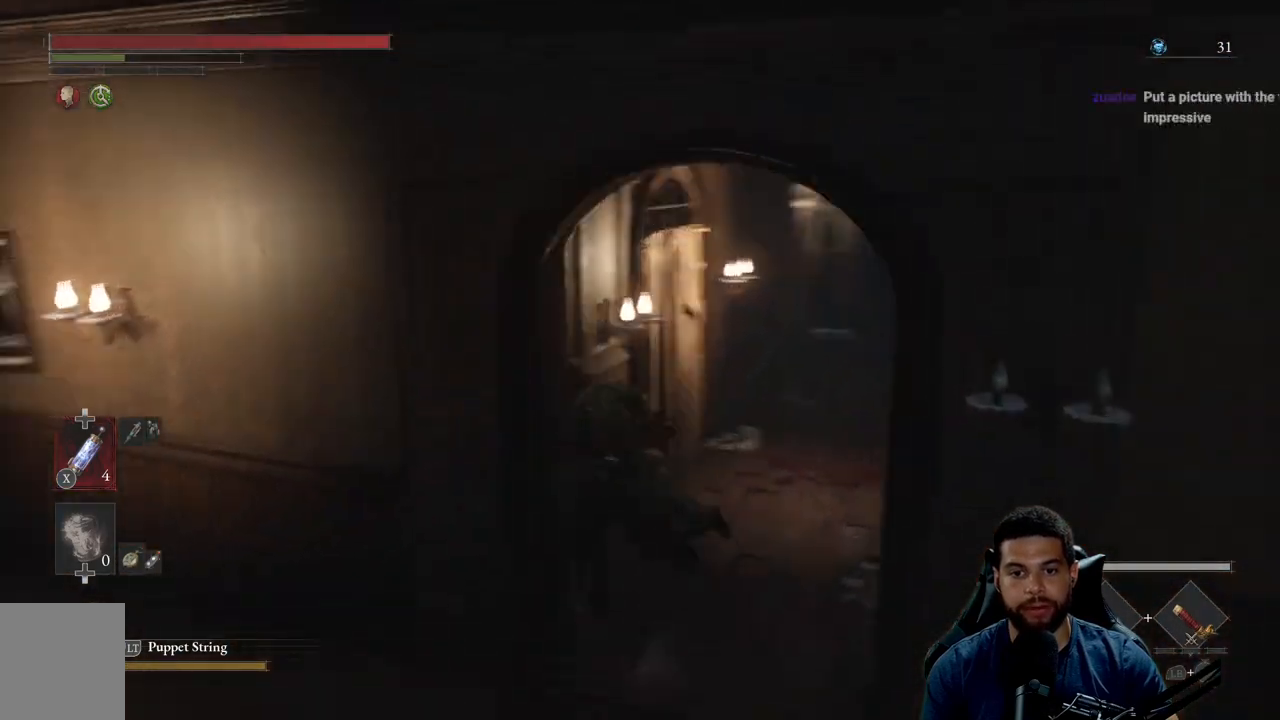
{"buttons": ["B"], "left_stick": "up-left", "right_stick": "left", "events": [[167, "left_stick", "down-left"], [283, "left_stick", "left"], [400, "left_stick", "up-left"]]}
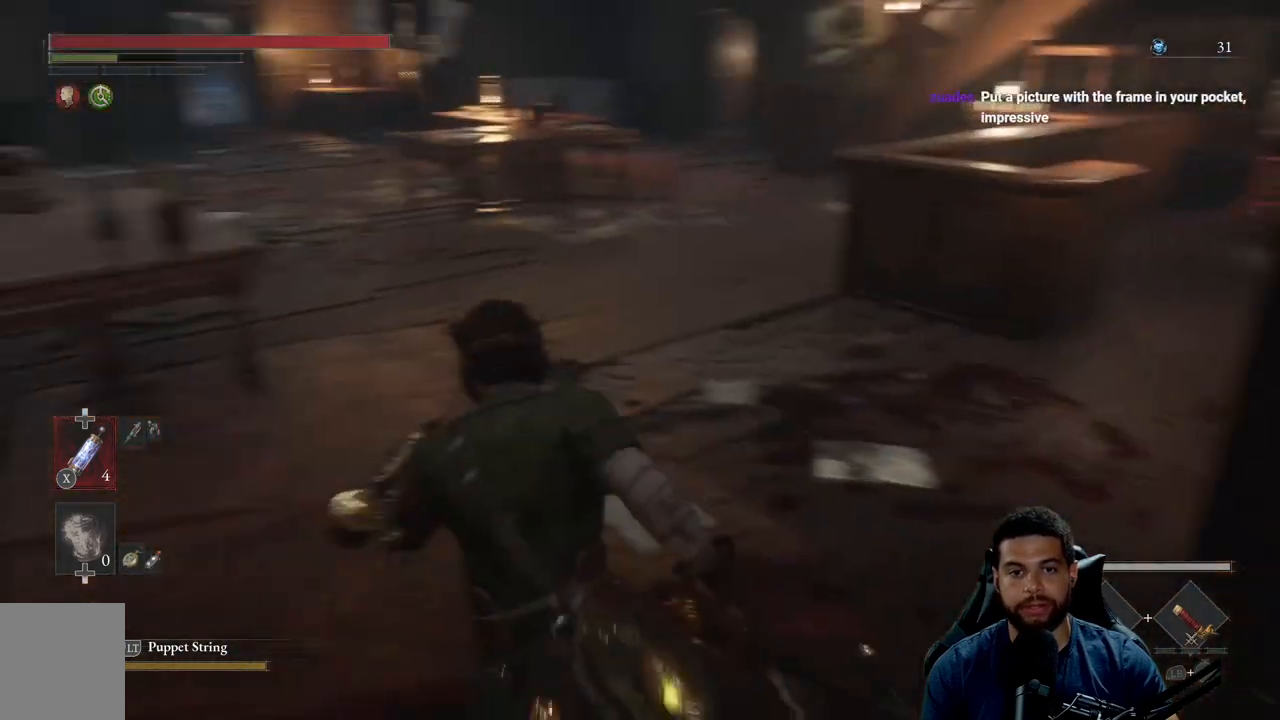
{"buttons": ["B"], "left_stick": "up", "right_stick": "up", "events": [[17, "right_stick", "center"], [50, "left_stick", "up"], [117, "right_stick", "left"], [250, "right_stick", "center"], [500, "right_stick", "up"]]}
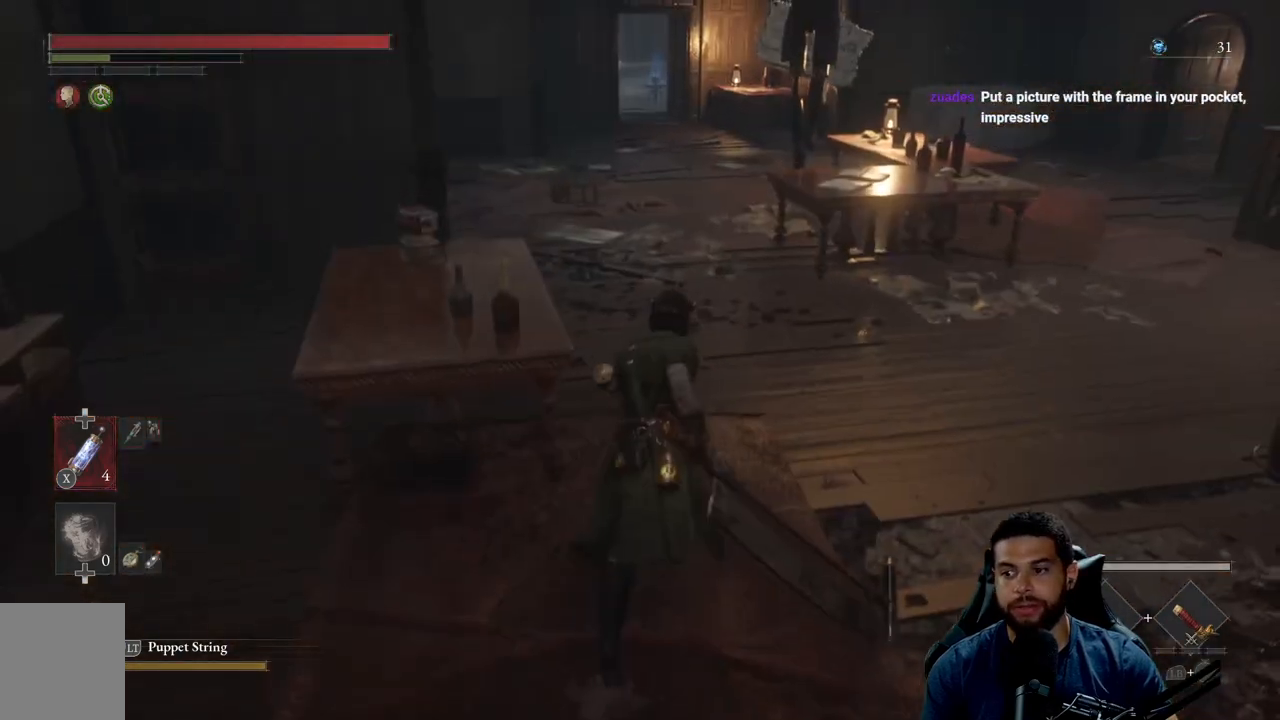
{"buttons": ["B"], "left_stick": "up", "right_stick": "left", "events": [[150, "right_stick", "center"], [467, "right_stick", "left"]]}
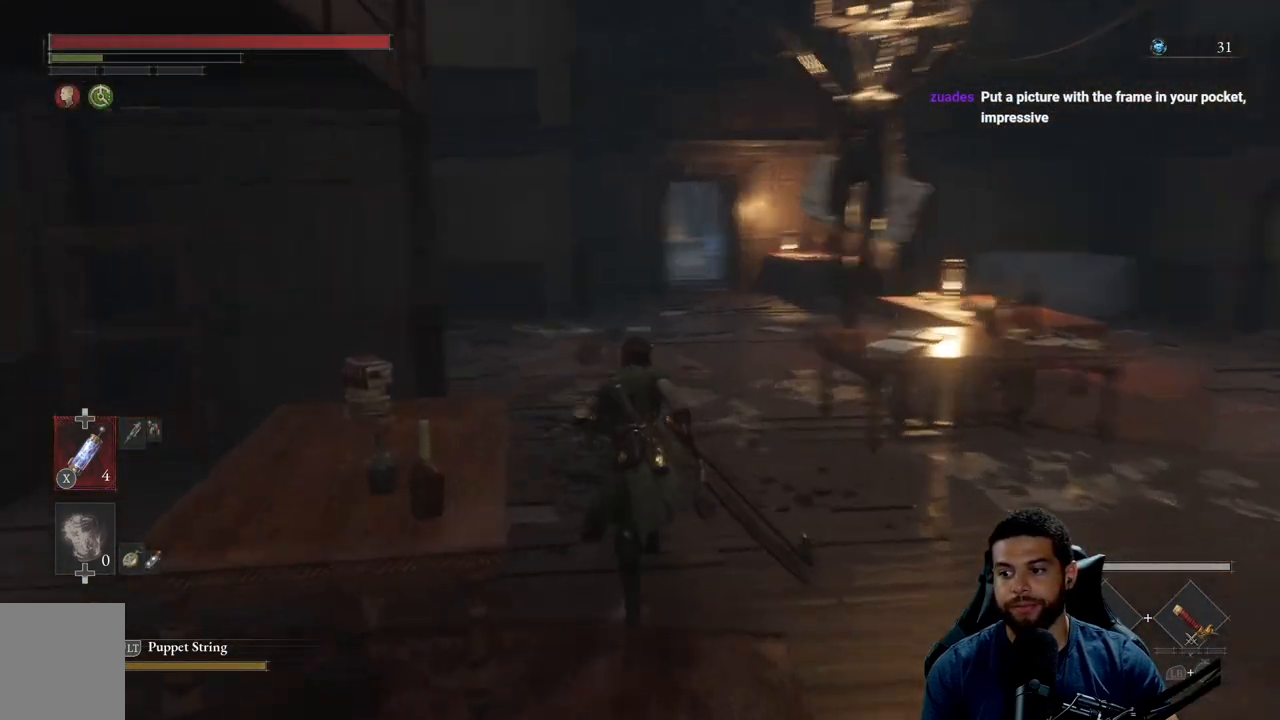
{"buttons": ["B"], "left_stick": "up", "right_stick": "center", "events": [[67, "right_stick", "center"]]}
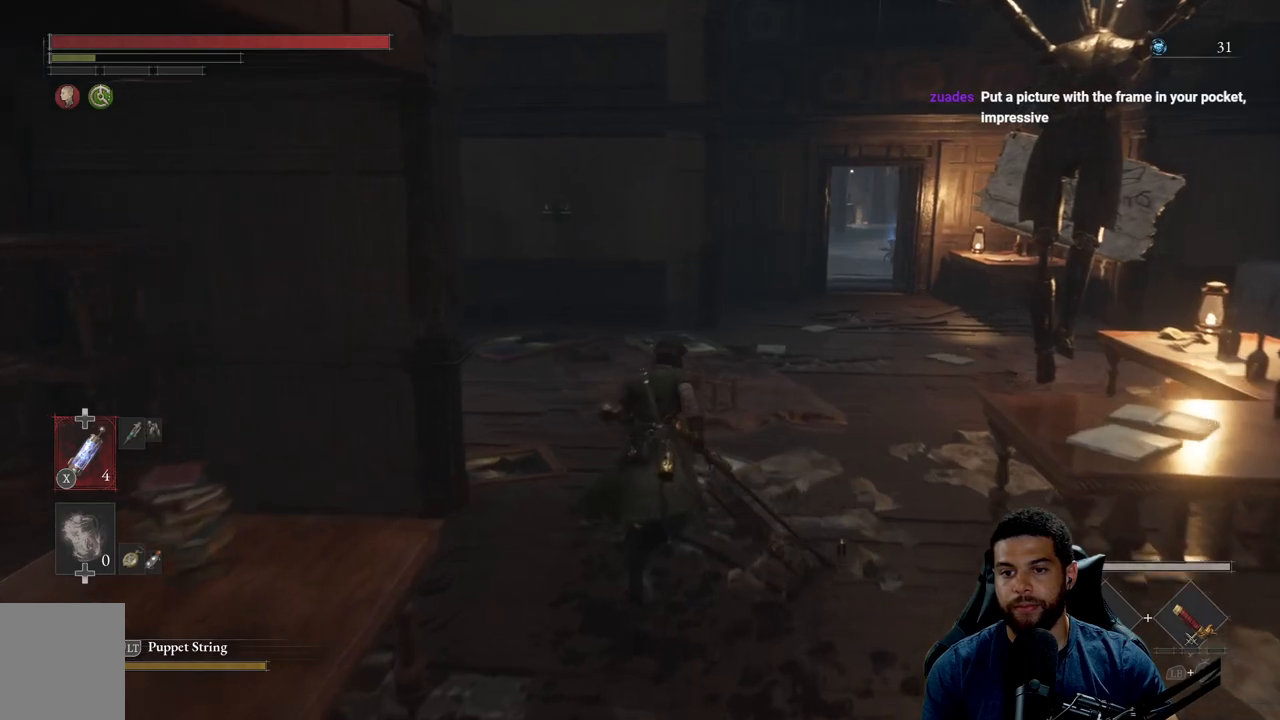
{"buttons": ["B"], "left_stick": "up", "right_stick": "left", "events": [[133, "right_stick", "right"], [250, "right_stick", "center"], [467, "right_stick", "left"]]}
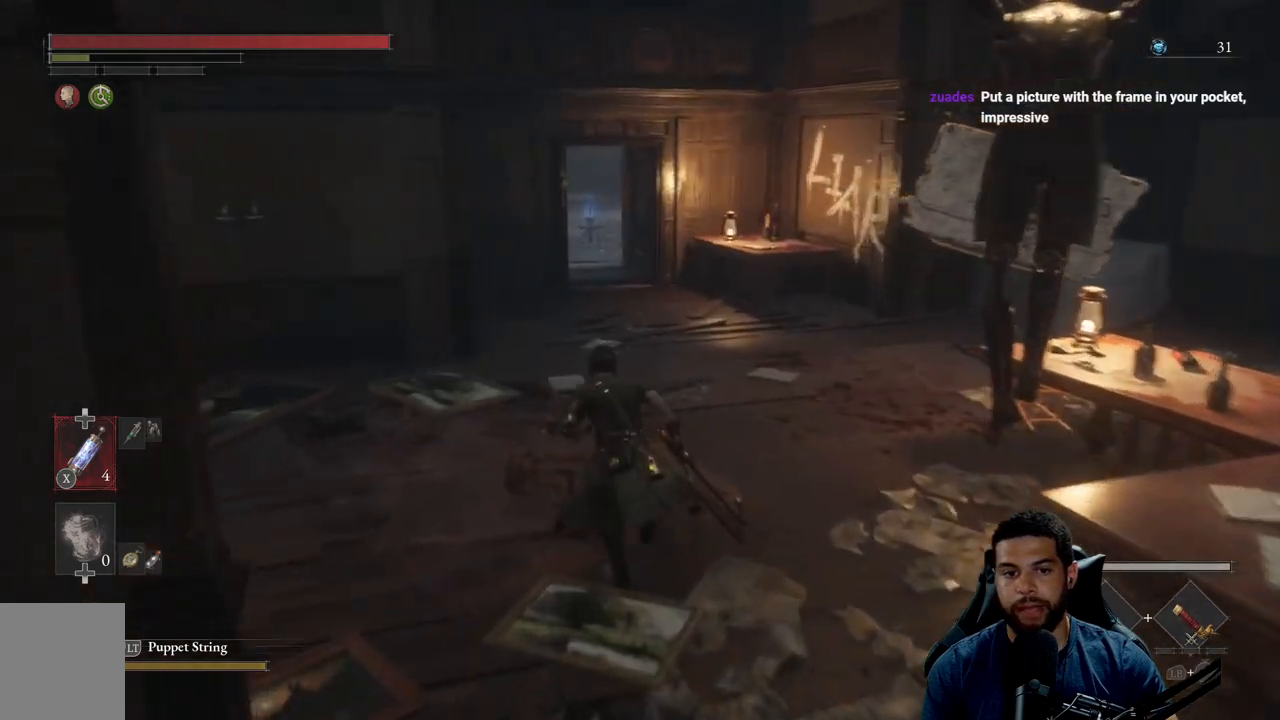
{"buttons": ["B"], "left_stick": "right", "right_stick": "center", "events": [[250, "left_stick", "right"], [433, "right_stick", "center"]]}
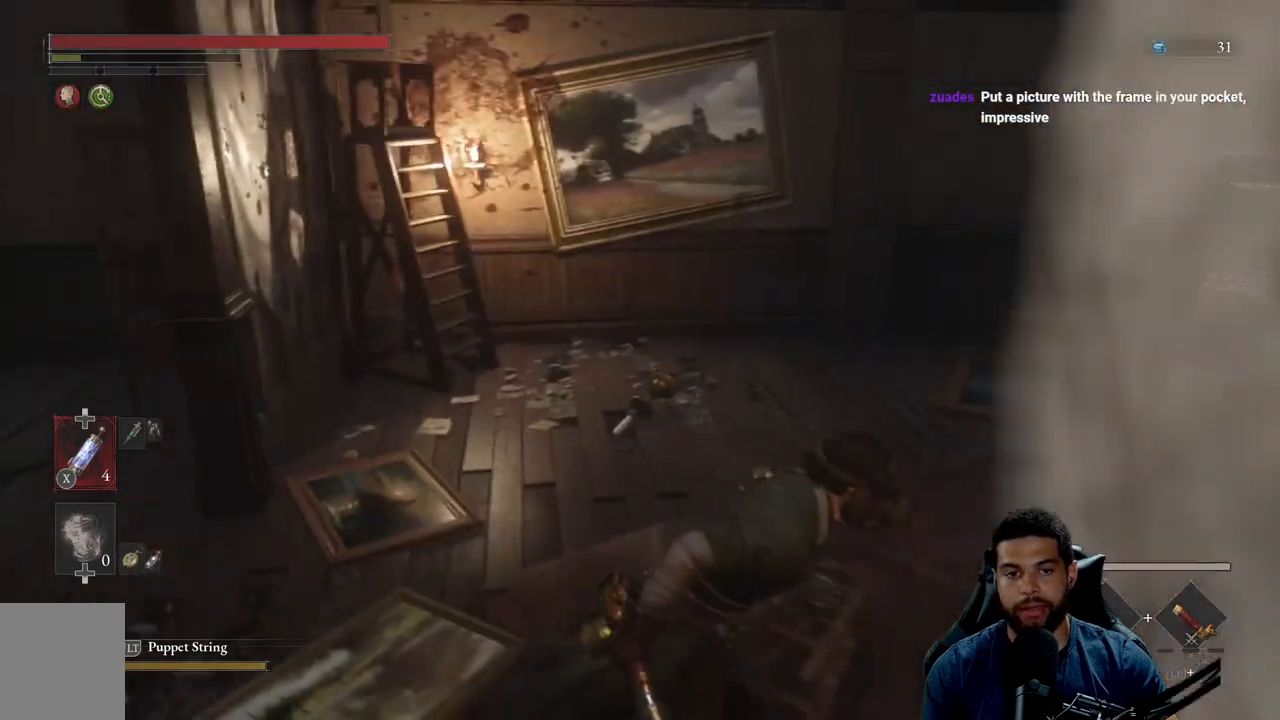
{"buttons": ["B"], "left_stick": "up-right", "right_stick": "right", "events": [[317, "right_stick", "right"], [367, "left_stick", "up-right"]]}
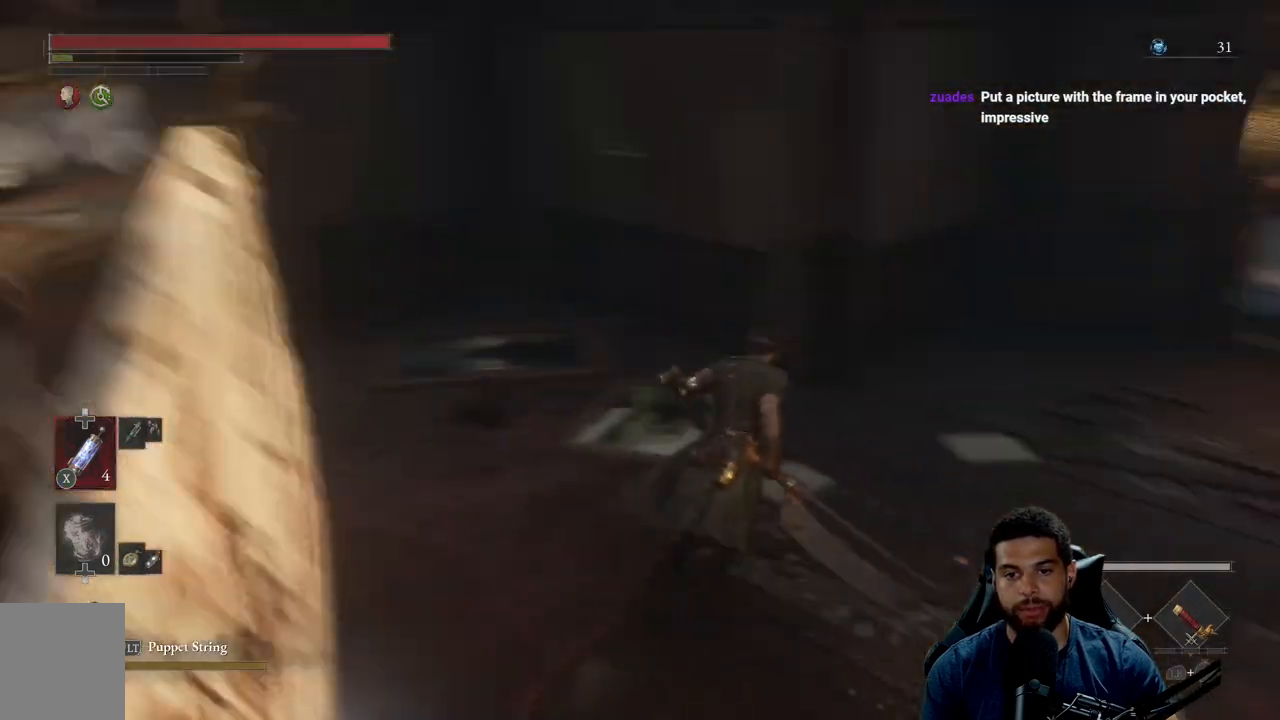
{"buttons": ["B"], "left_stick": "up-right", "right_stick": "center", "events": [[100, "right_stick", "center"]]}
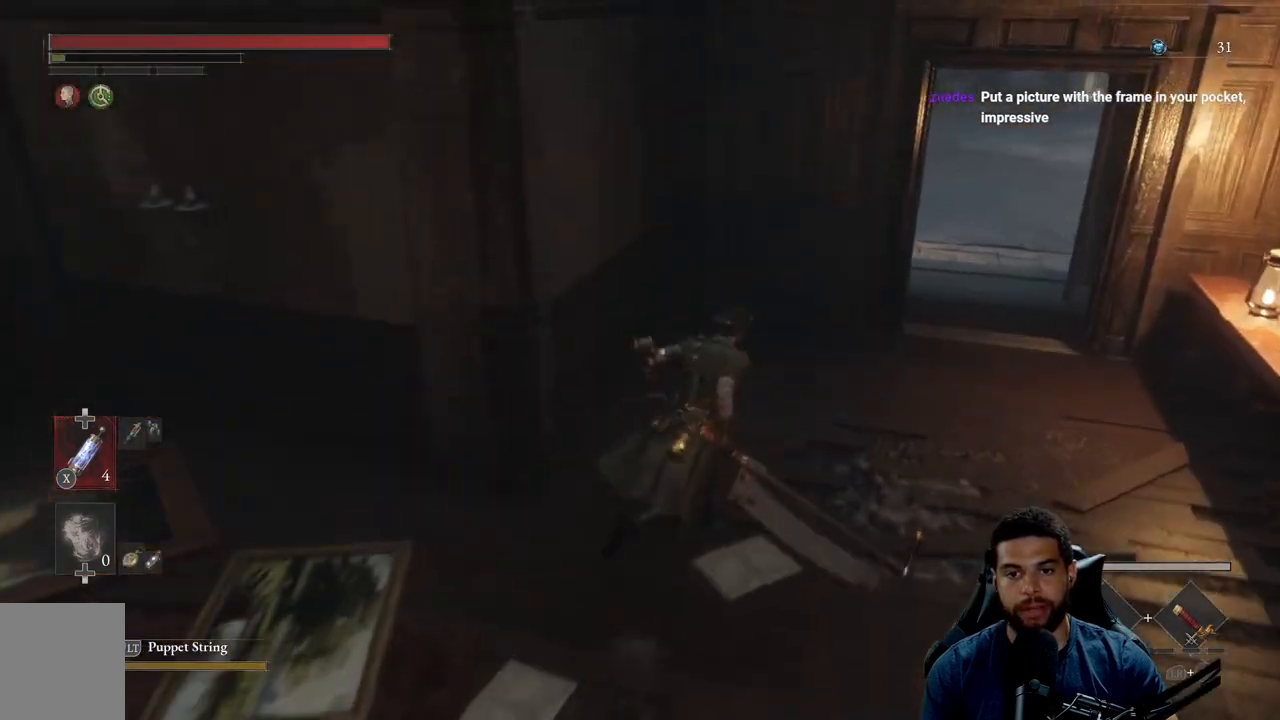
{"buttons": ["B"], "left_stick": "up", "right_stick": "center", "events": [[217, "right_stick", "right"], [333, "right_stick", "center"], [483, "left_stick", "up"]]}
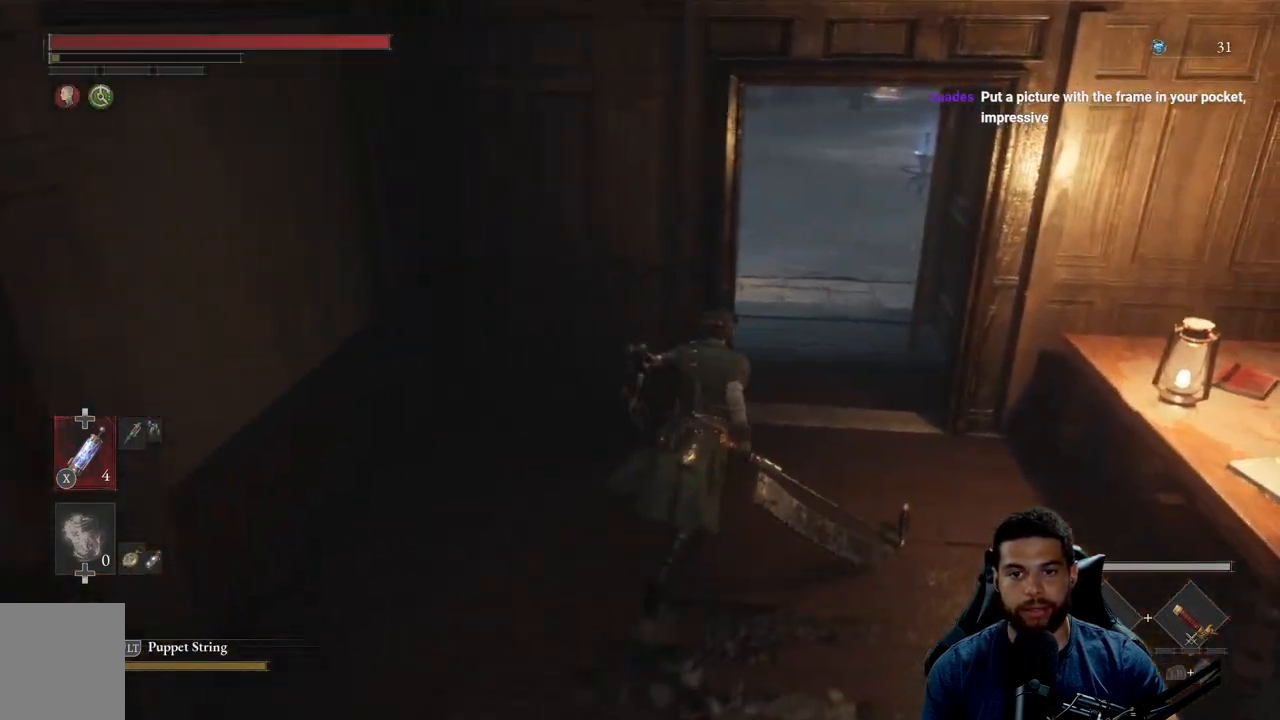
{"buttons": ["B"], "left_stick": "up", "right_stick": "center", "events": [[183, "B", "up"], [433, "B", "down"]]}
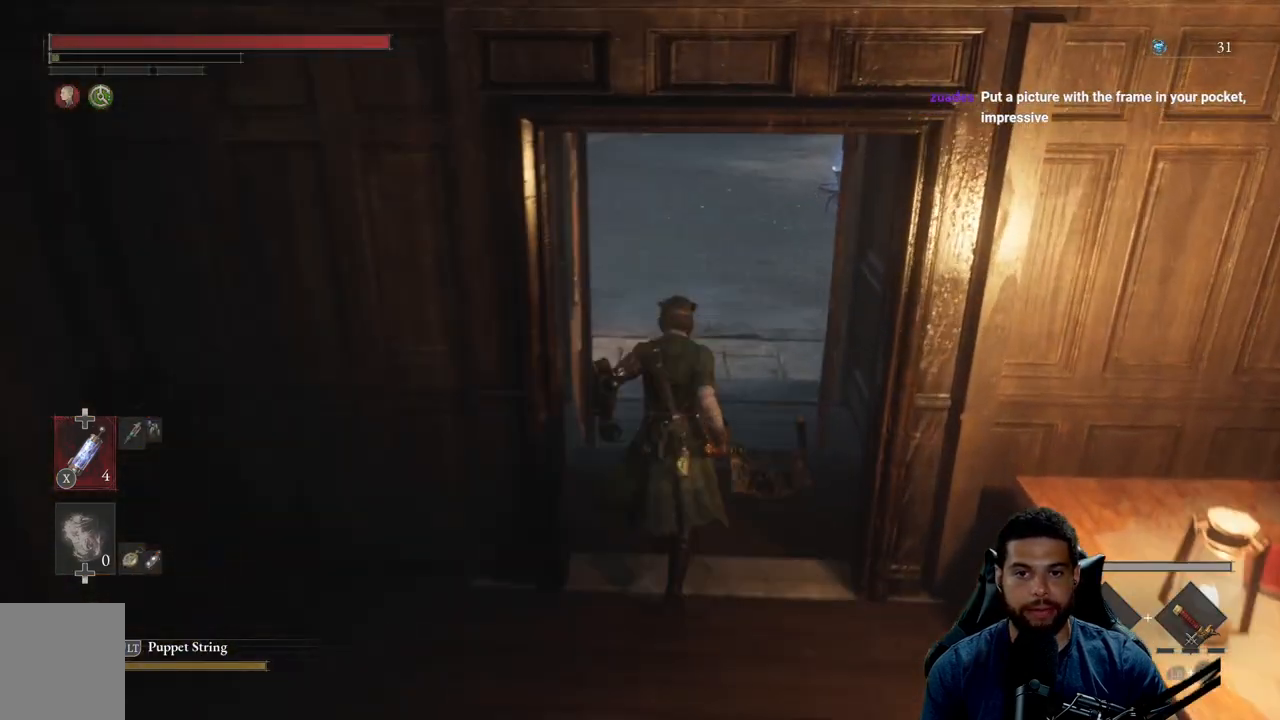
{"buttons": ["B"], "left_stick": "up", "right_stick": "center", "events": [[367, "right_stick", "up"], [450, "right_stick", "center"]]}
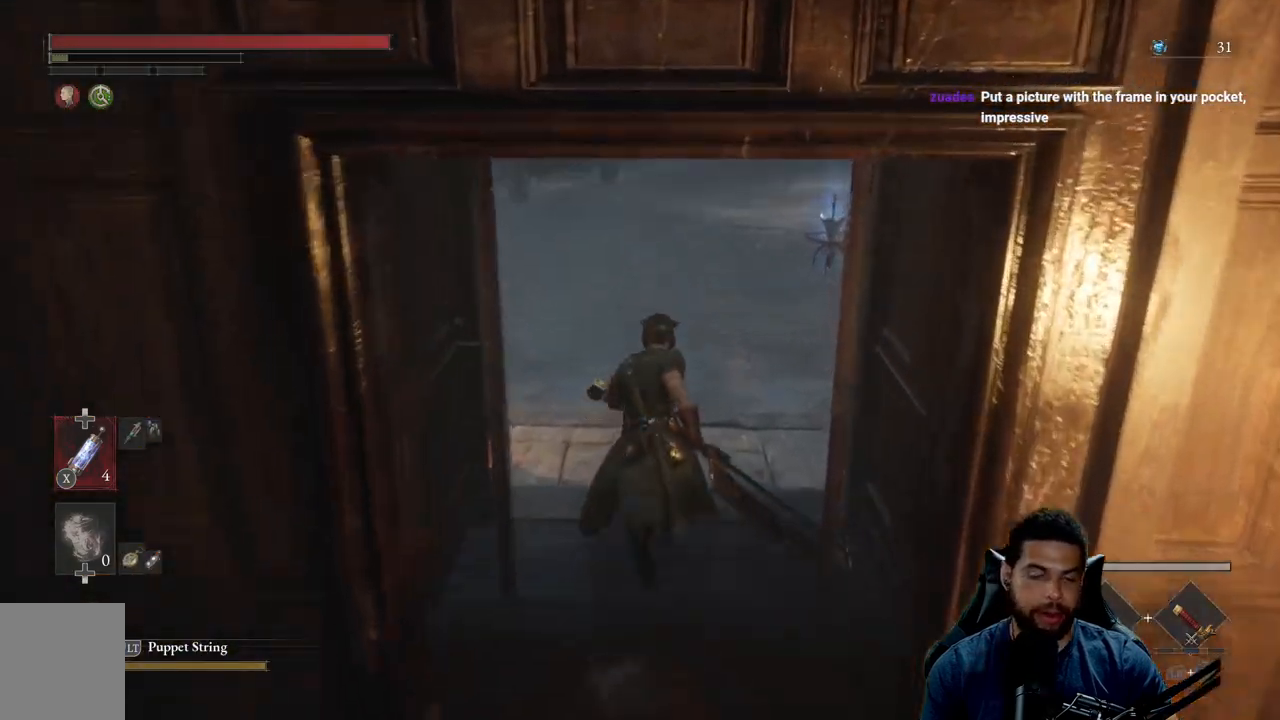
{"buttons": ["B"], "left_stick": "up", "right_stick": "left", "events": [[150, "right_stick", "left"], [333, "right_stick", "center"], [417, "right_stick", "left"]]}
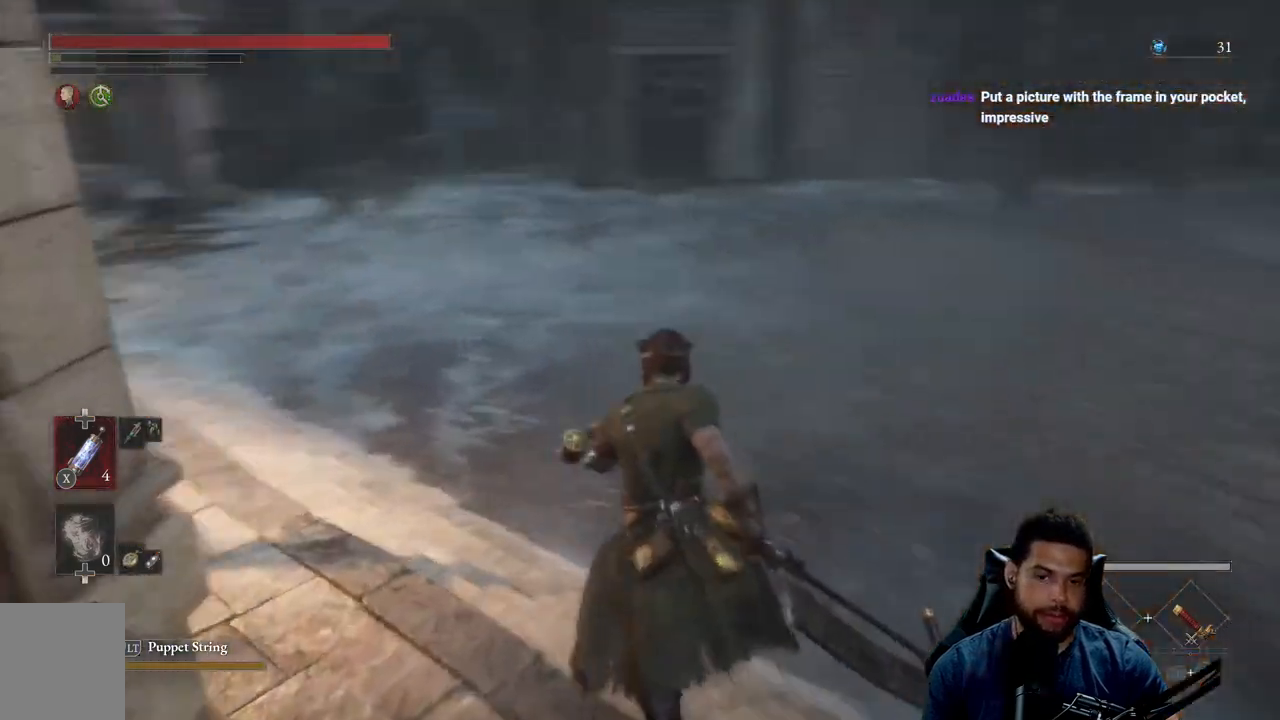
{"buttons": ["B"], "left_stick": "up", "right_stick": "center", "events": [[100, "right_stick", "center"], [283, "right_stick", "up"], [383, "right_stick", "center"]]}
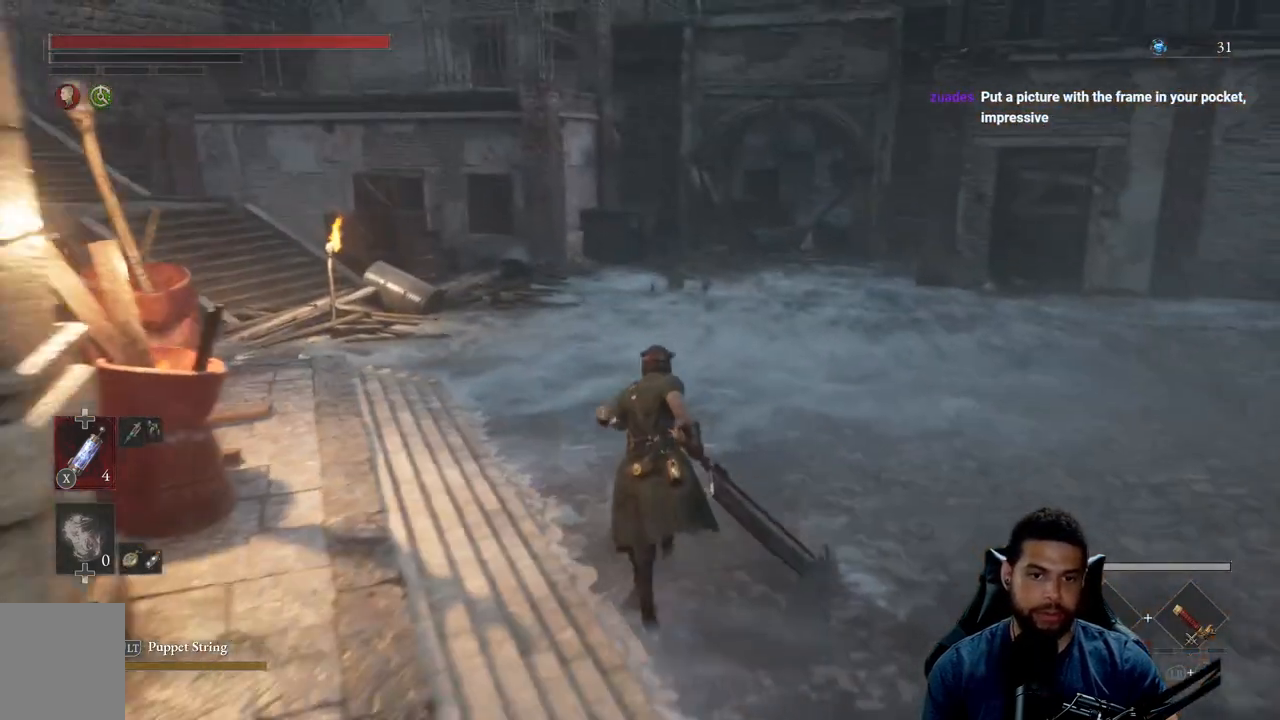
{"buttons": ["B"], "left_stick": "up", "right_stick": "left", "events": [[117, "right_stick", "left"]]}
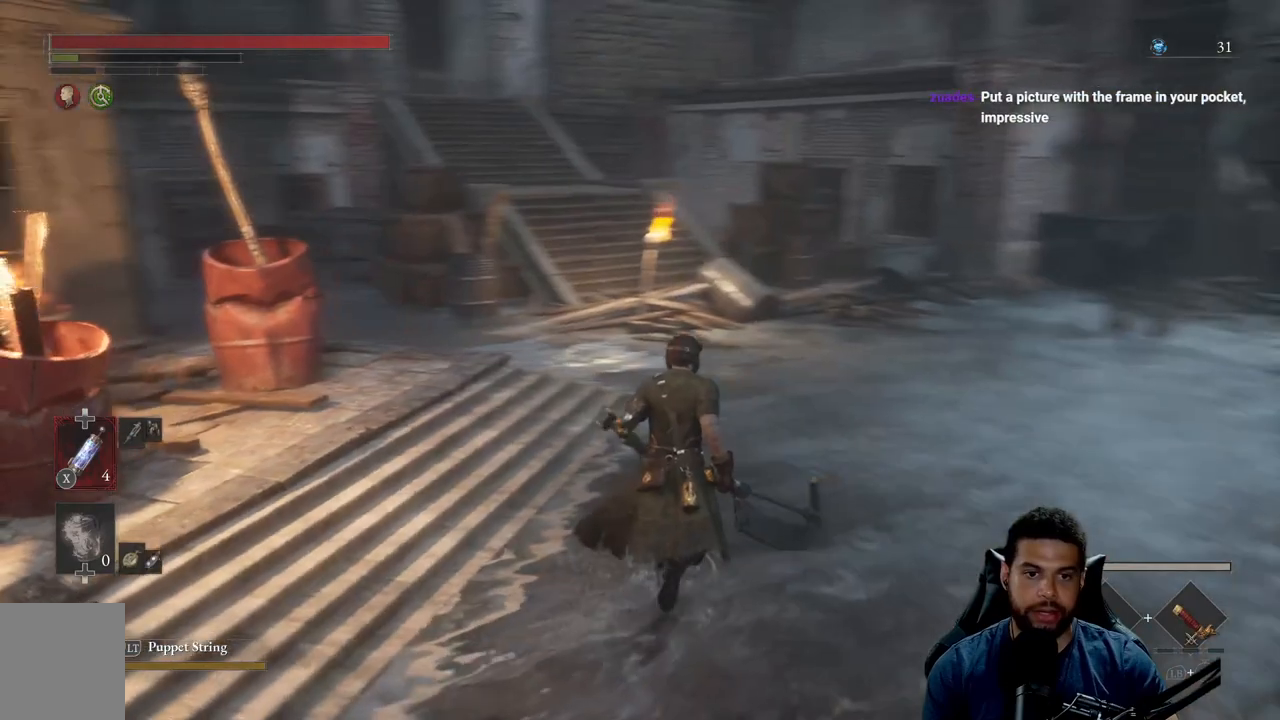
{"buttons": ["B"], "left_stick": "up", "right_stick": "center", "events": [[67, "right_stick", "center"], [283, "right_stick", "up"], [383, "right_stick", "center"]]}
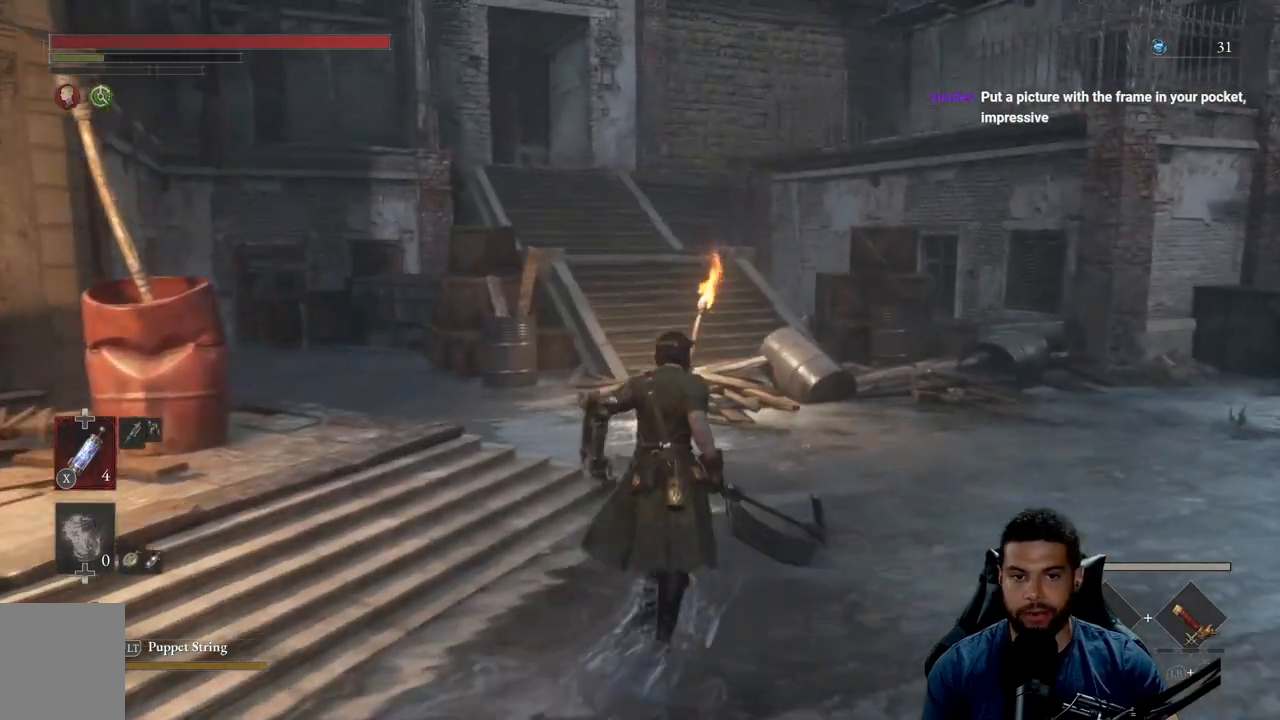
{"buttons": ["B"], "left_stick": "up", "right_stick": "center", "events": [[333, "right_stick", "left"], [483, "right_stick", "center"]]}
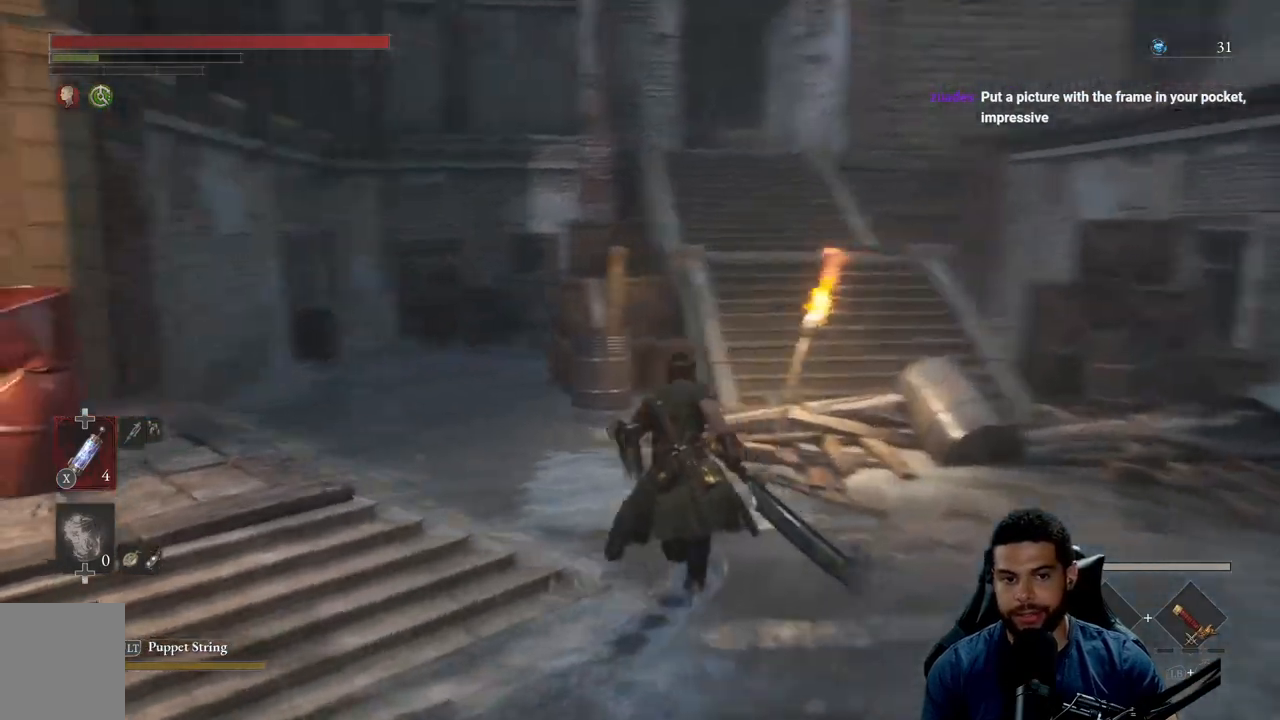
{"buttons": ["B"], "left_stick": "up", "right_stick": "right", "events": [[333, "right_stick", "right"]]}
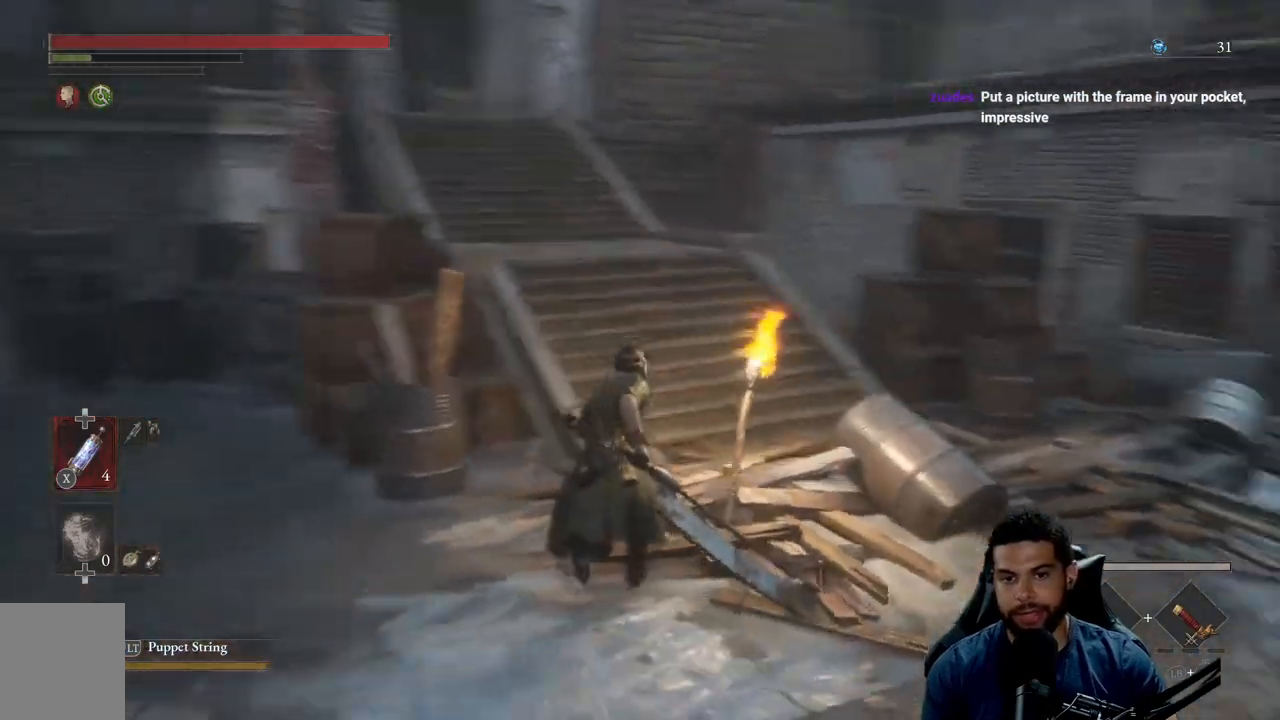
{"buttons": ["B"], "left_stick": "up", "right_stick": "center", "events": [[17, "right_stick", "center"]]}
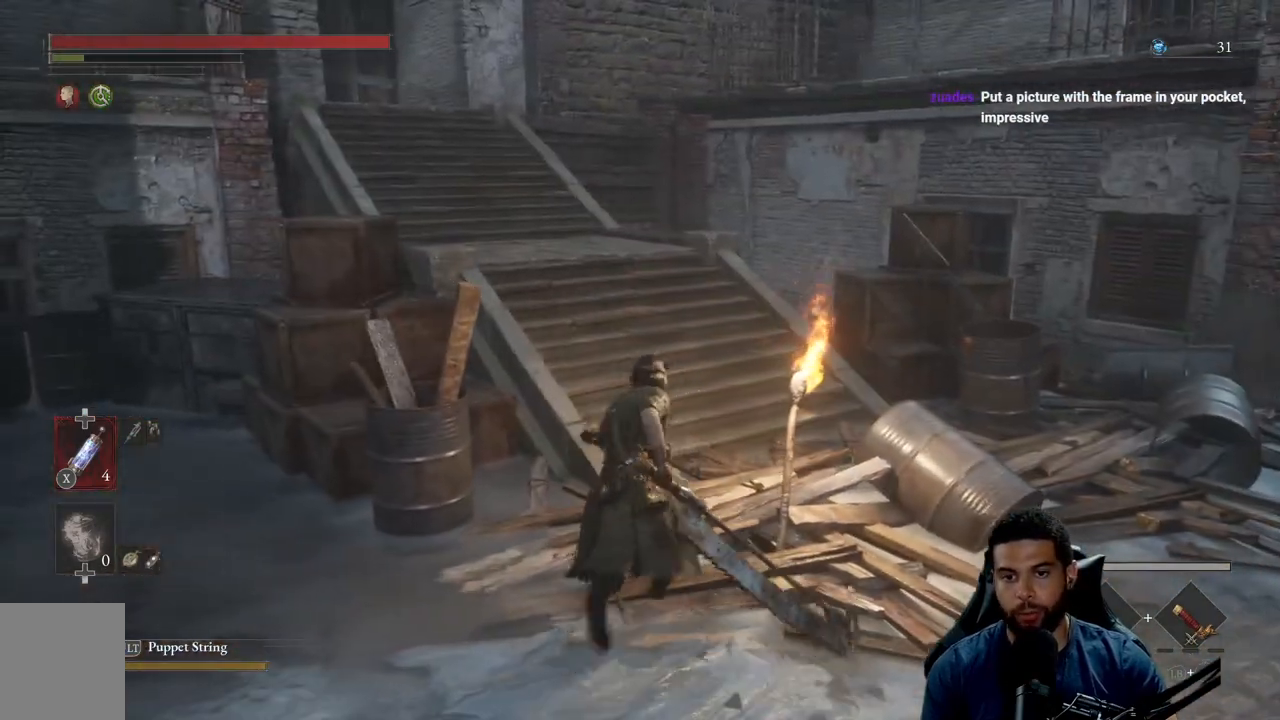
{"buttons": ["B"], "left_stick": "right", "right_stick": "center", "events": [[250, "left_stick", "right"], [283, "right_stick", "right"], [483, "right_stick", "center"]]}
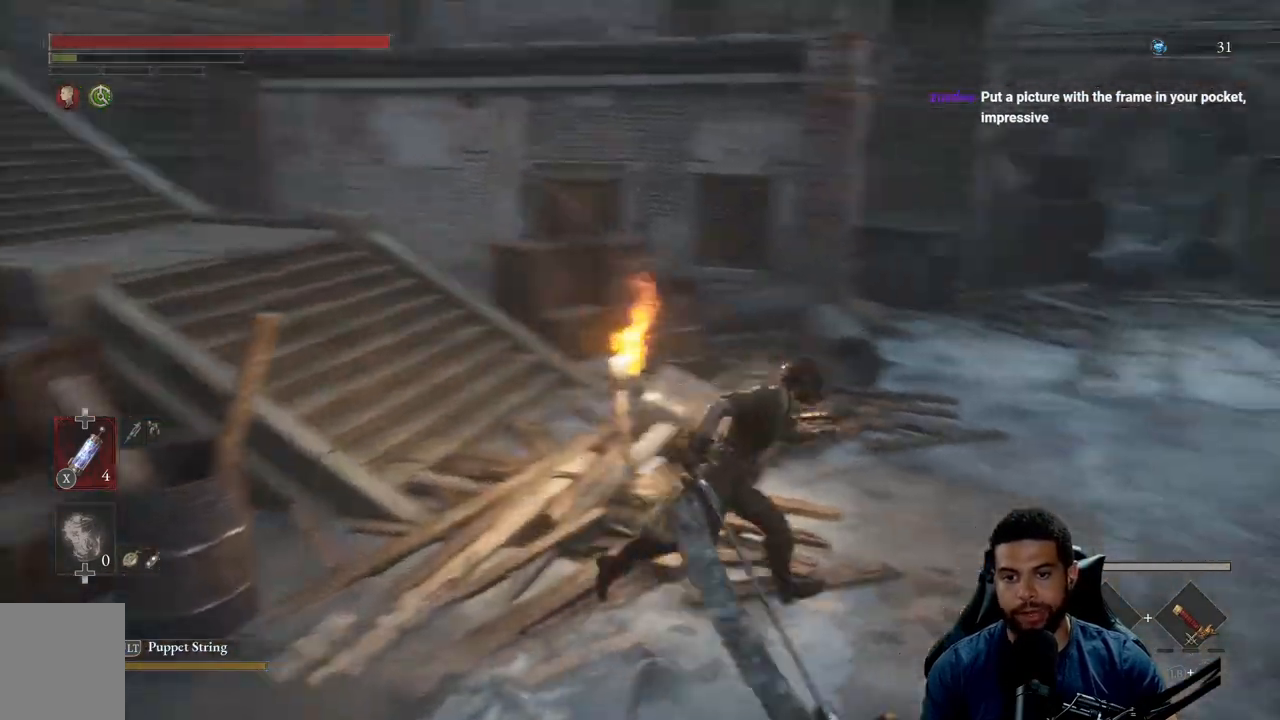
{"buttons": ["B"], "left_stick": "up-right", "right_stick": "center", "events": [[50, "left_stick", "up-right"]]}
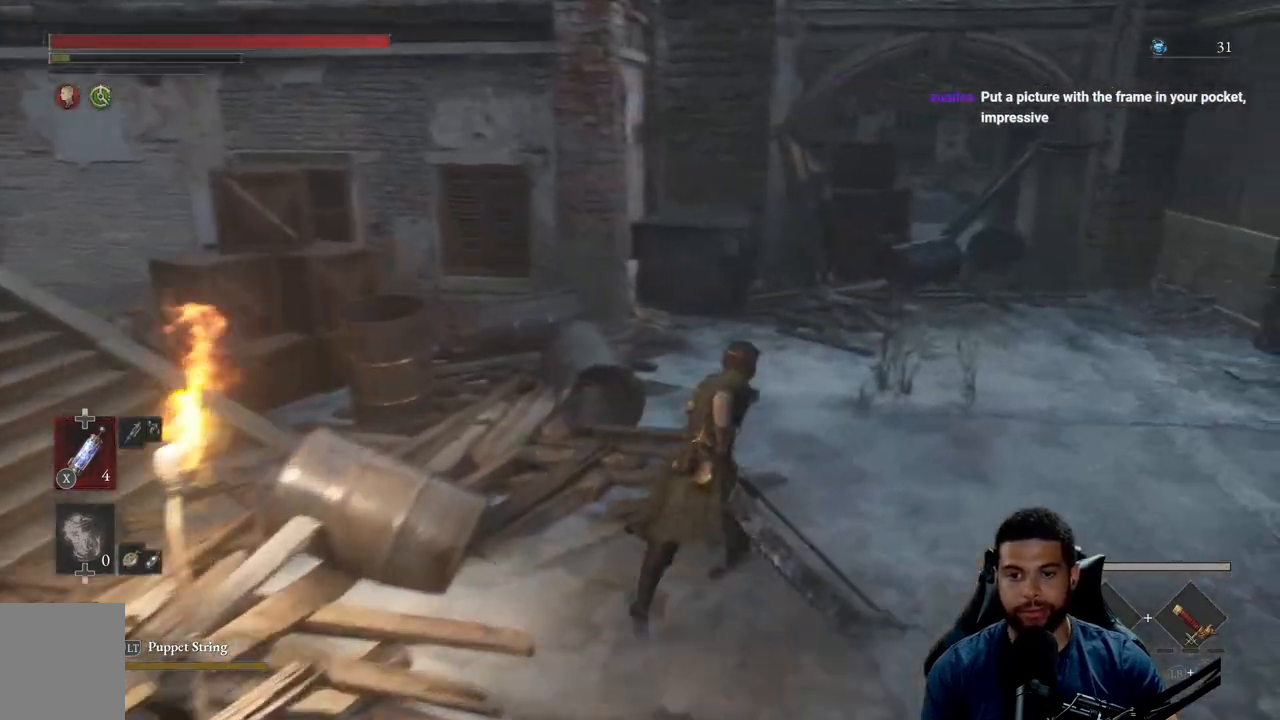
{"buttons": ["B"], "left_stick": "up", "right_stick": "center", "events": [[50, "right_stick", "right"], [117, "left_stick", "up"], [200, "right_stick", "center"]]}
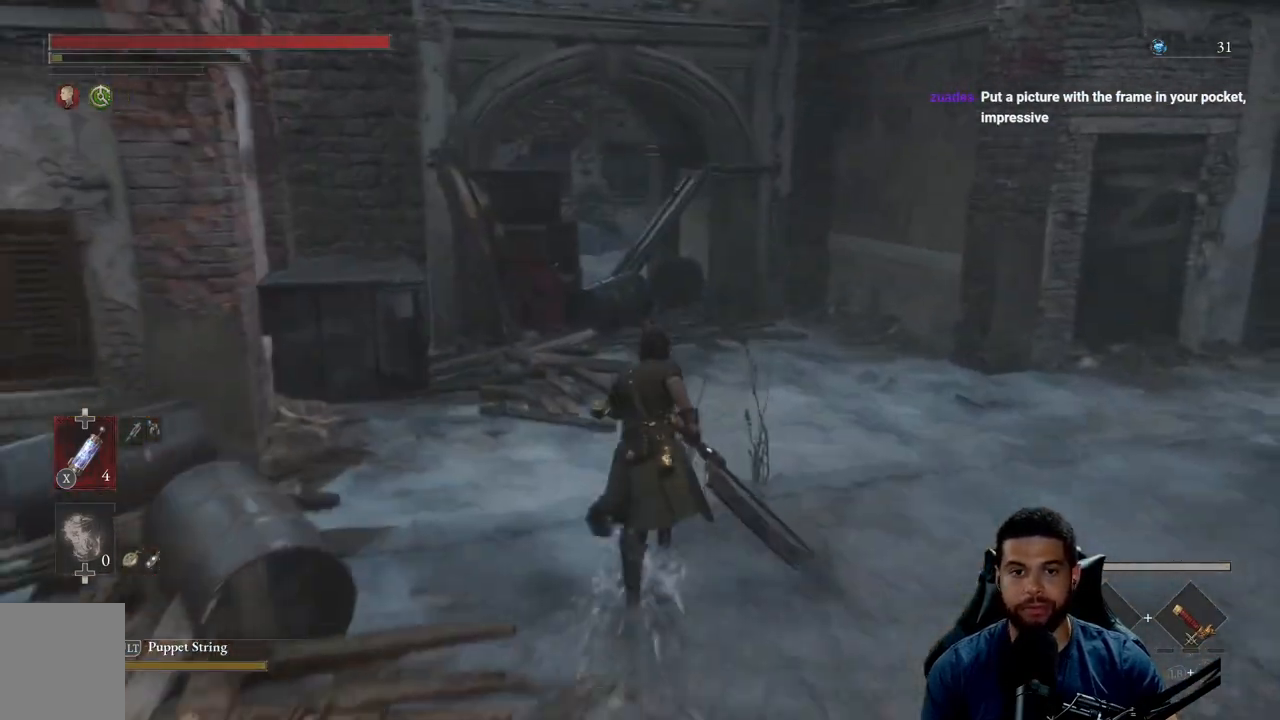
{"buttons": ["B"], "left_stick": "up-right", "right_stick": "center", "events": [[133, "left_stick", "up-right"], [200, "right_stick", "right"], [467, "right_stick", "center"]]}